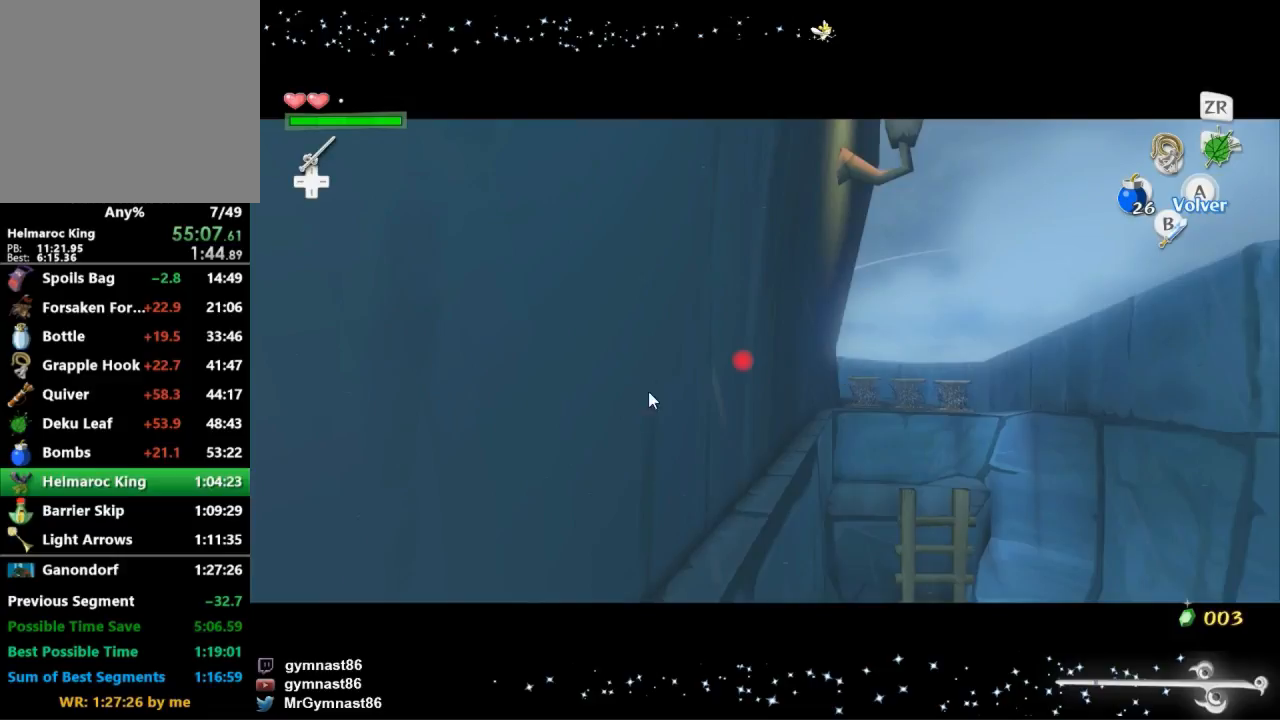
Gameplay with a controller (Nintendo layout); each line is a JSON object with the inputs held at the frame after it. "events" lists button and stick changes between this image and that frame as [ms after this image, input, new state], when the widget could be followed in between. Not read: L3 R3.
{"buttons": [], "left_stick": "right", "right_stick": "center", "events": []}
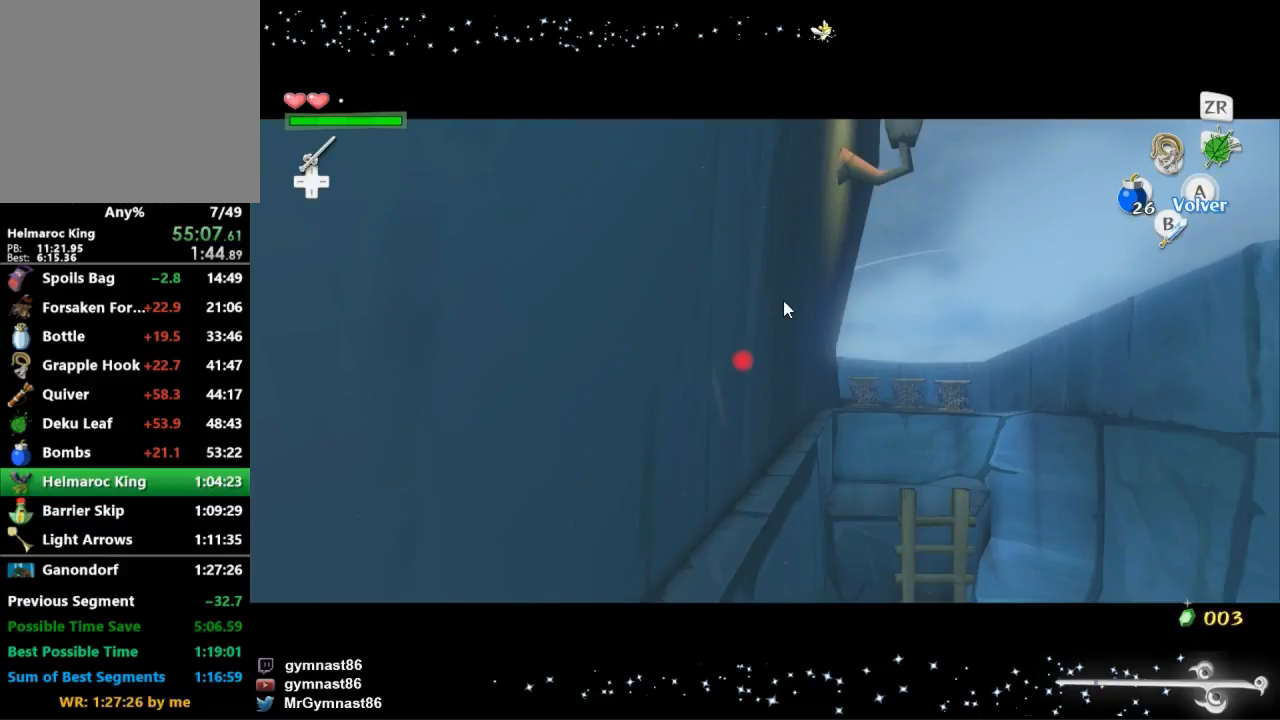
{"buttons": [], "left_stick": "right", "right_stick": "center", "events": []}
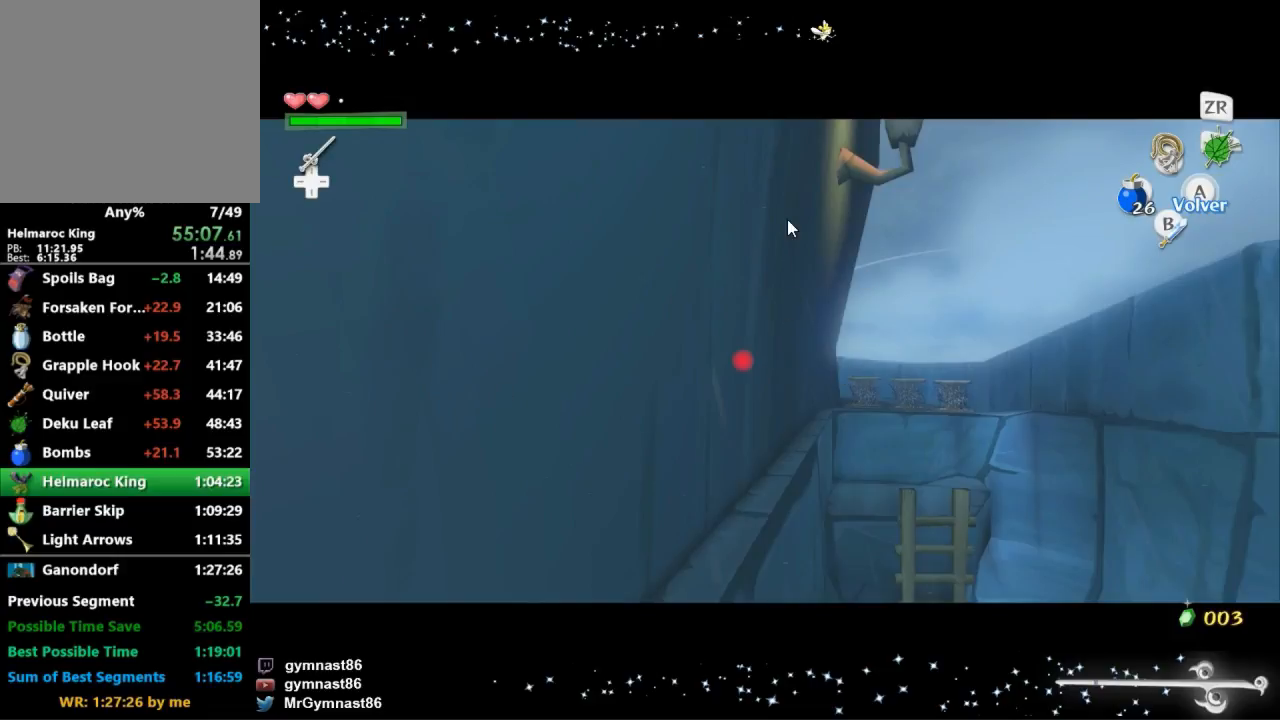
{"buttons": [], "left_stick": "right", "right_stick": "center", "events": []}
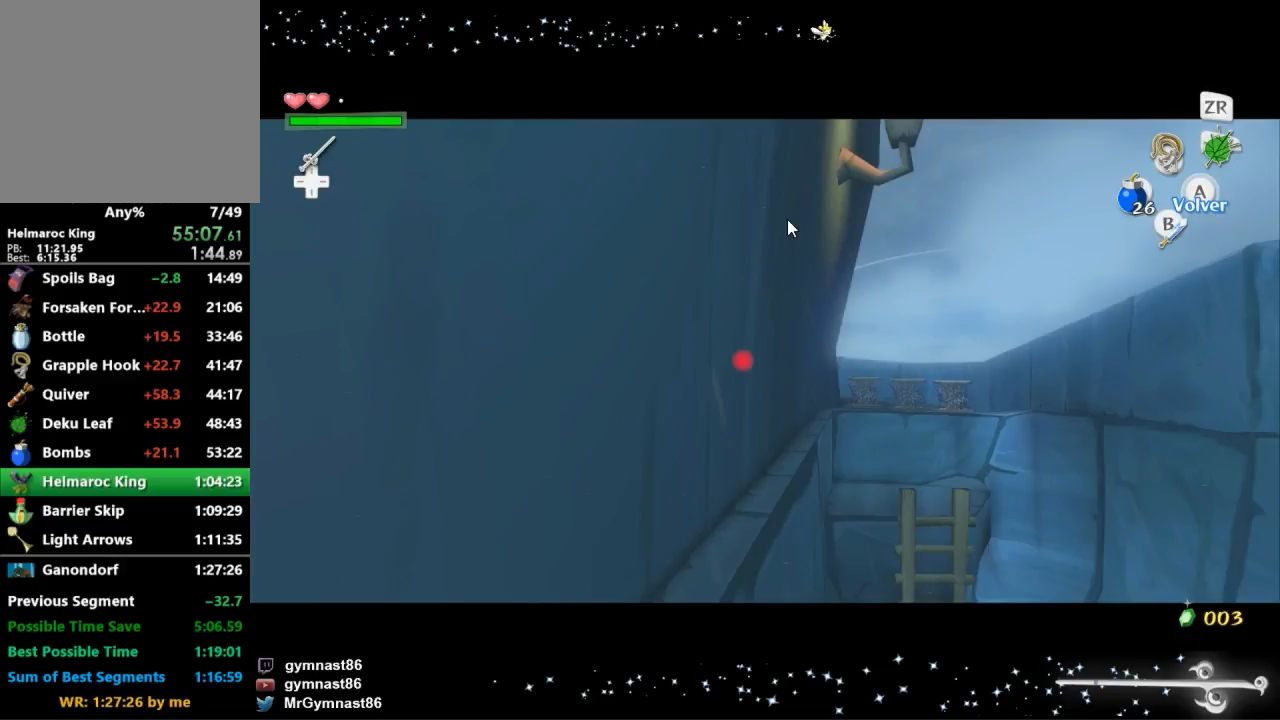
{"buttons": [], "left_stick": "right", "right_stick": "center", "events": []}
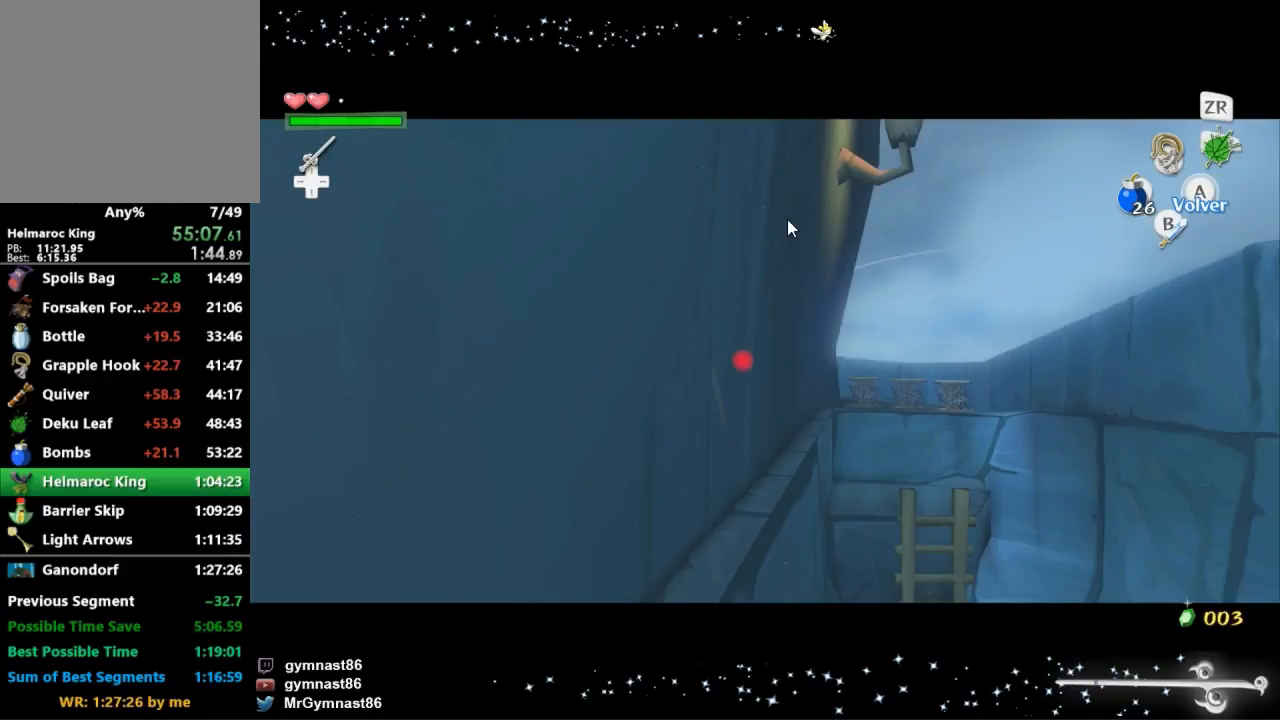
{"buttons": [], "left_stick": "right", "right_stick": "center", "events": []}
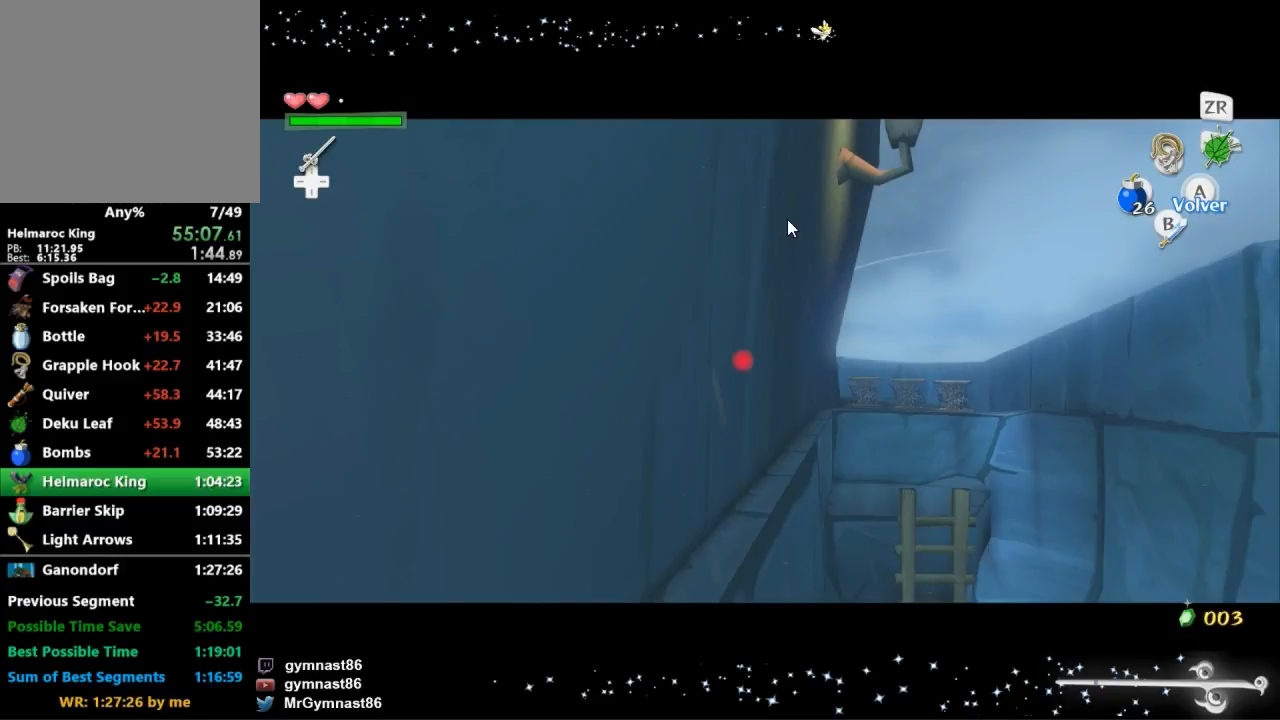
{"buttons": [], "left_stick": "right", "right_stick": "center", "events": []}
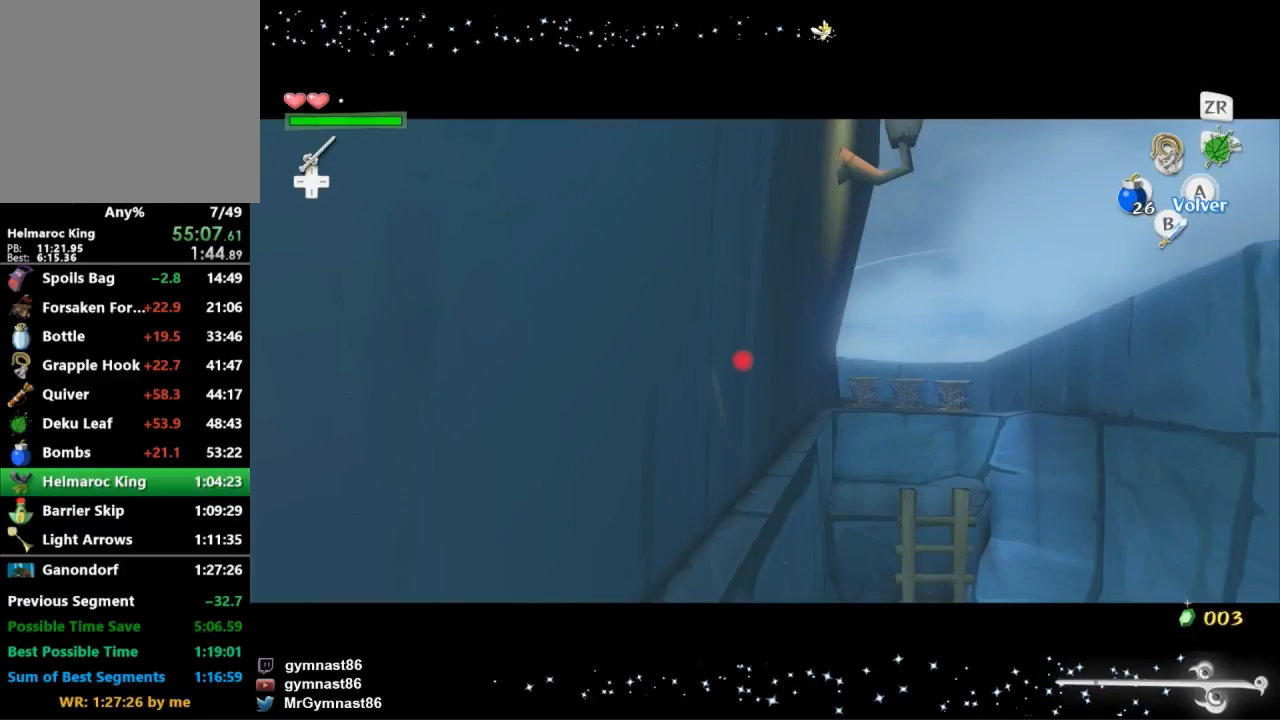
{"buttons": [], "left_stick": "right", "right_stick": "center", "events": []}
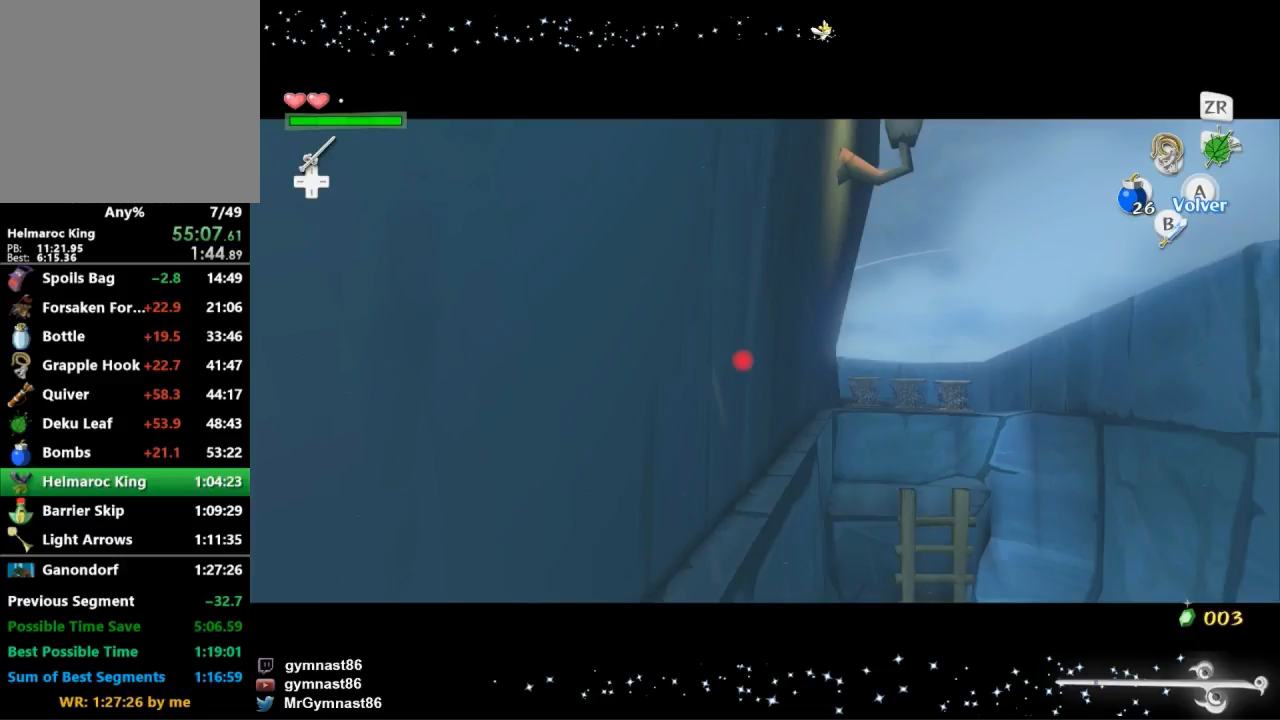
{"buttons": [], "left_stick": "right", "right_stick": "center", "events": []}
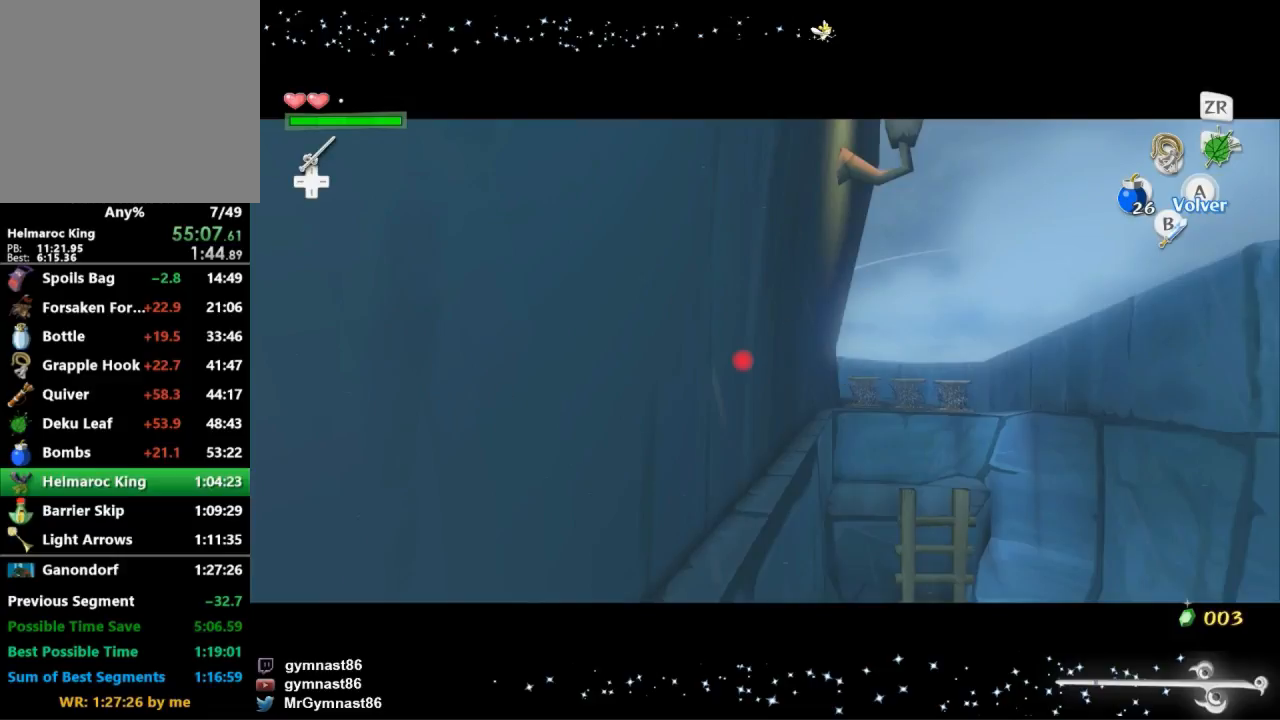
{"buttons": [], "left_stick": "right", "right_stick": "center", "events": []}
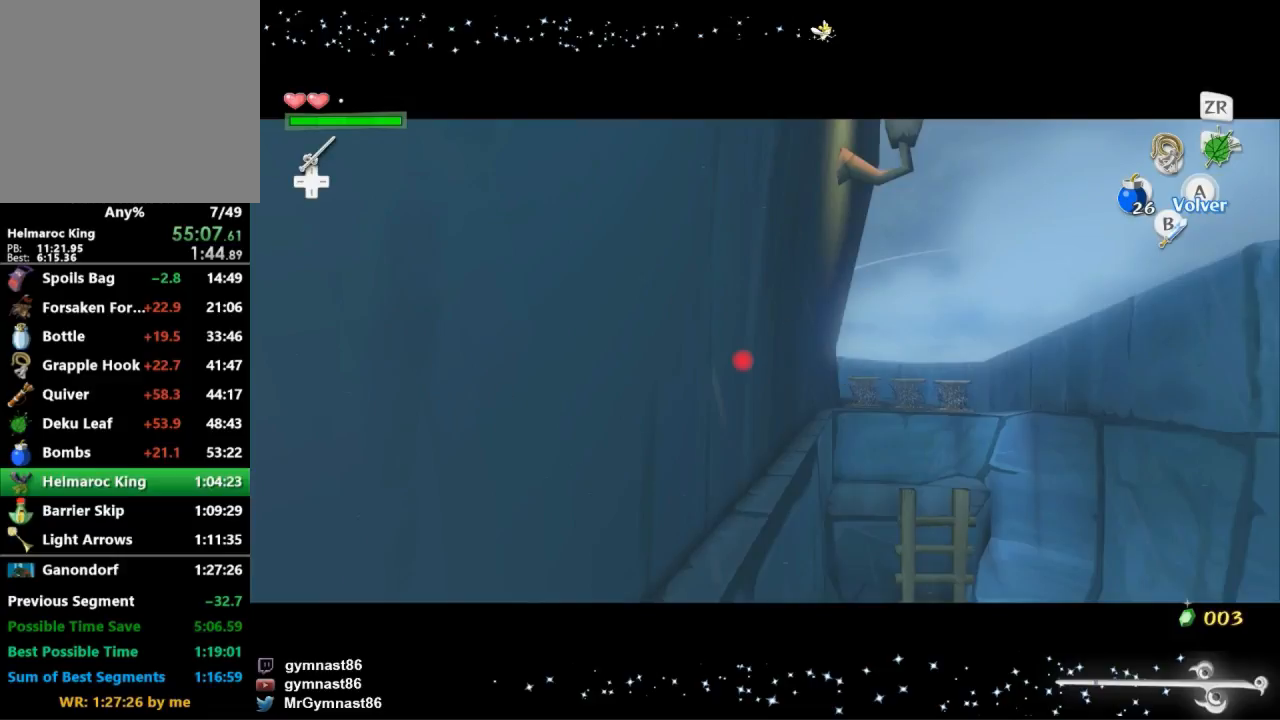
{"buttons": [], "left_stick": "right", "right_stick": "center", "events": []}
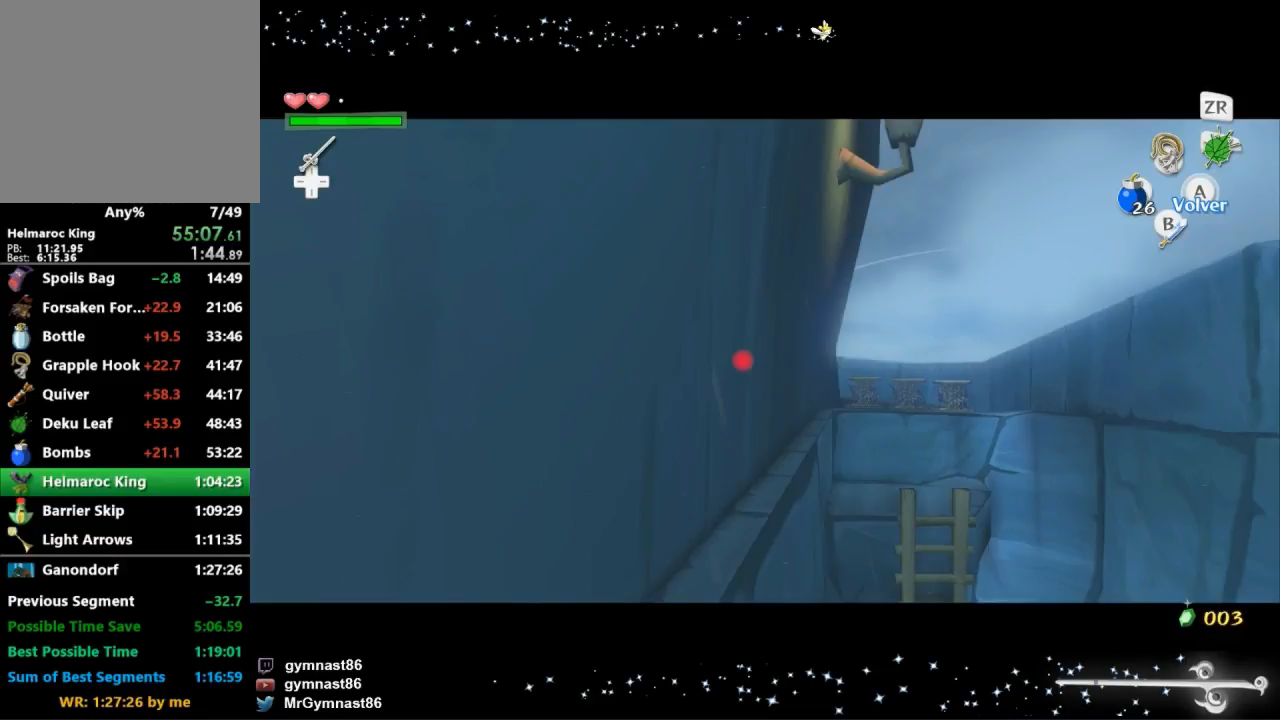
{"buttons": [], "left_stick": "right", "right_stick": "center", "events": []}
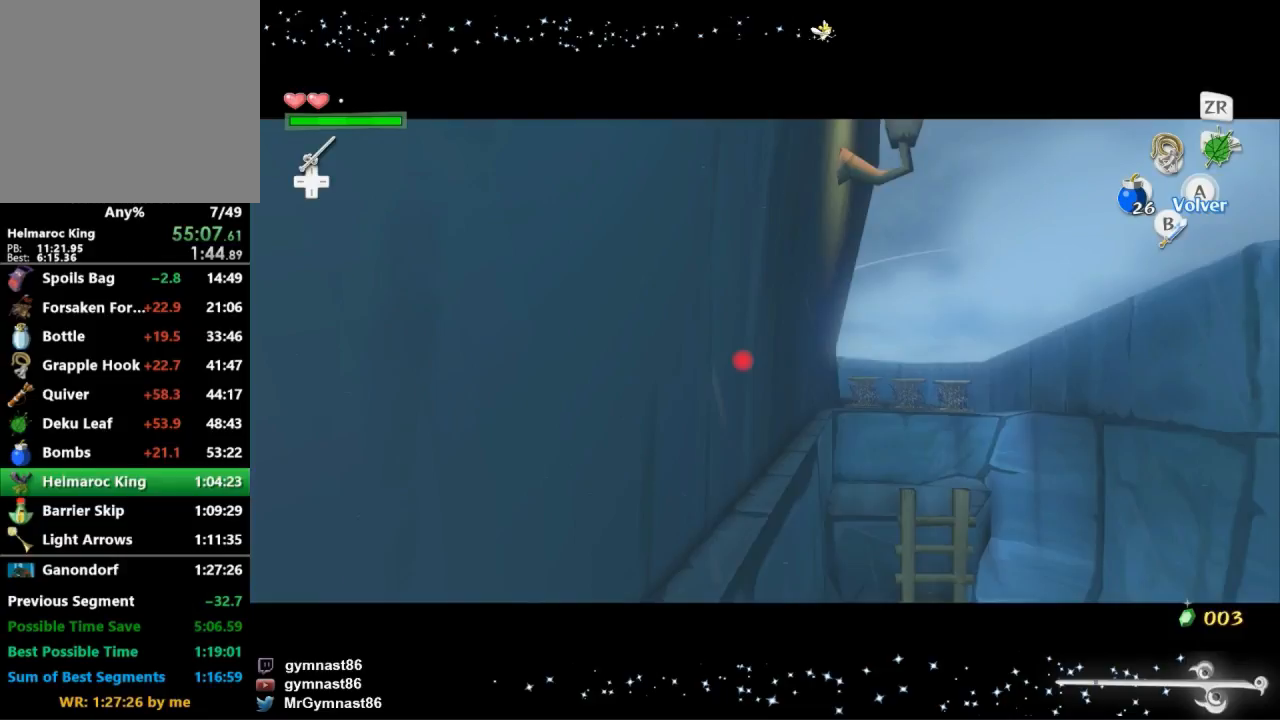
{"buttons": [], "left_stick": "right", "right_stick": "center", "events": []}
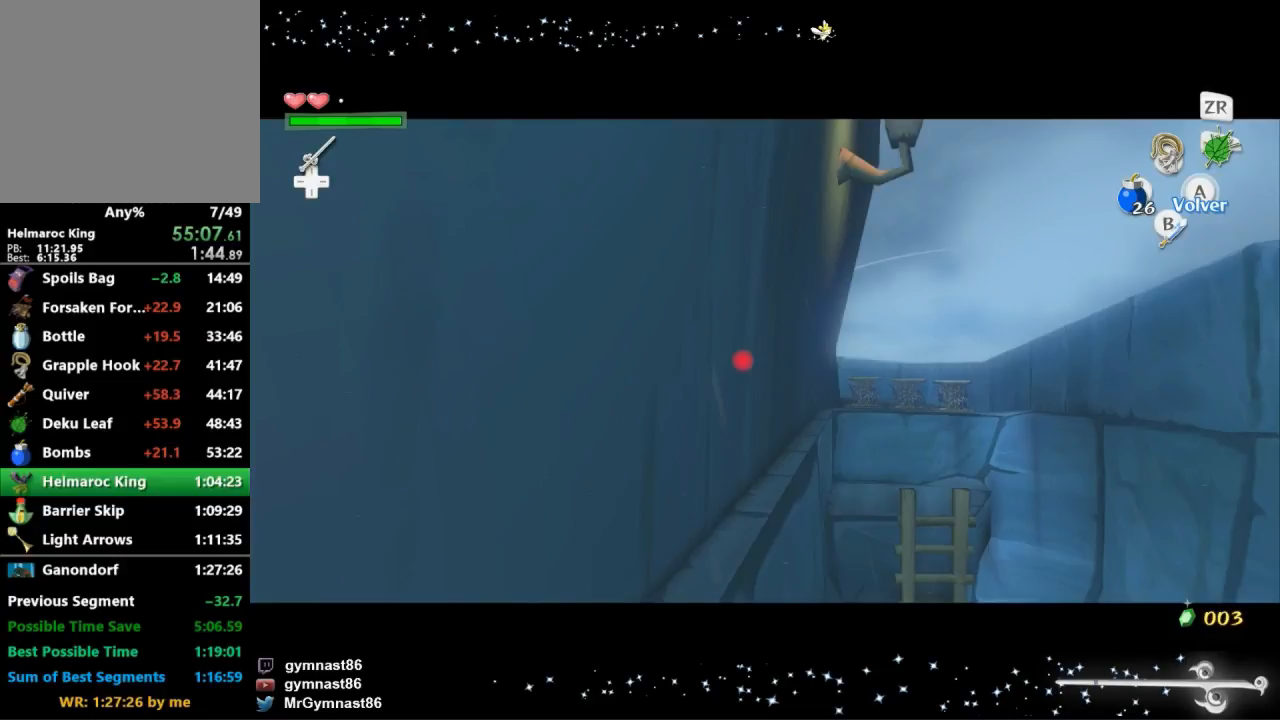
{"buttons": [], "left_stick": "right", "right_stick": "center", "events": []}
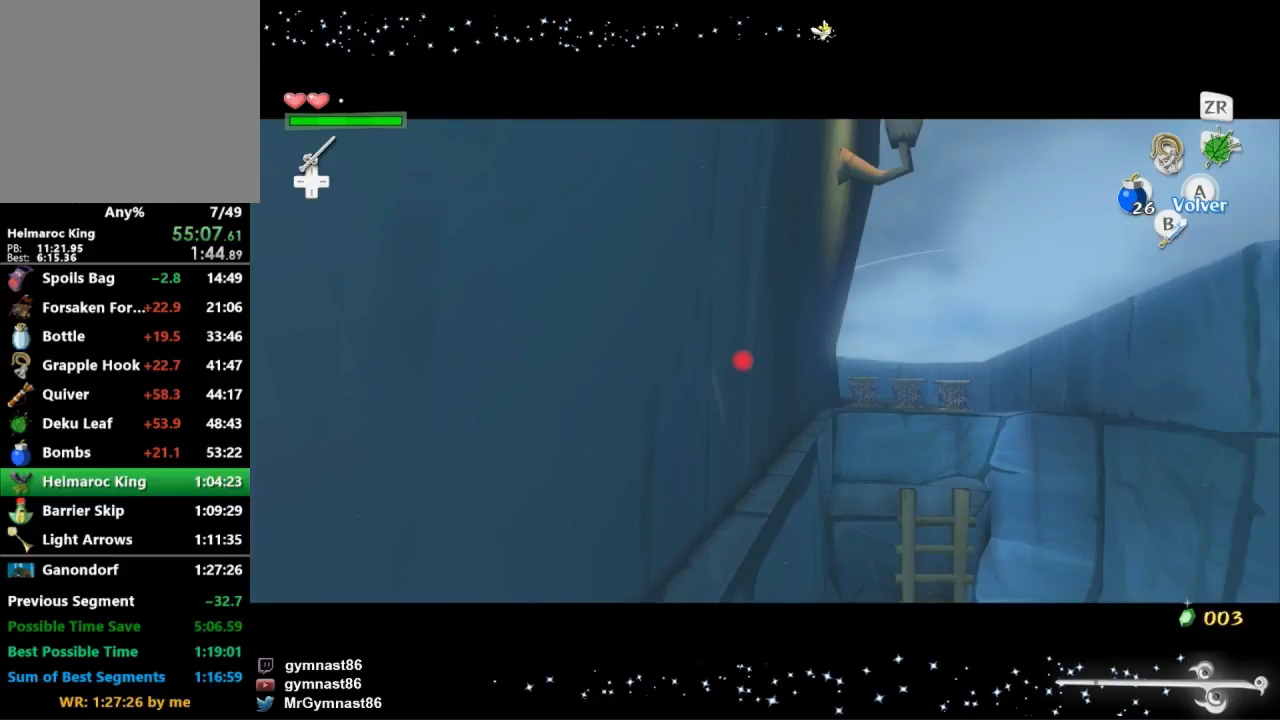
{"buttons": [], "left_stick": "right", "right_stick": "center", "events": []}
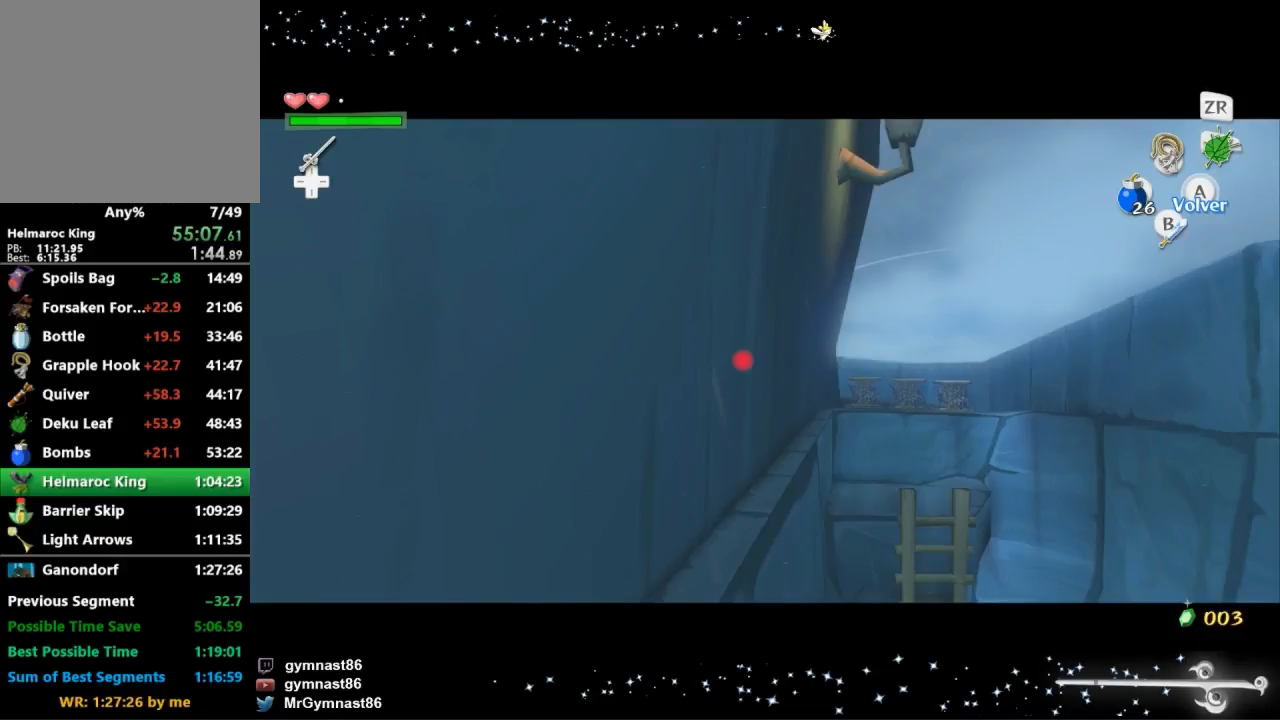
{"buttons": [], "left_stick": "right", "right_stick": "center", "events": []}
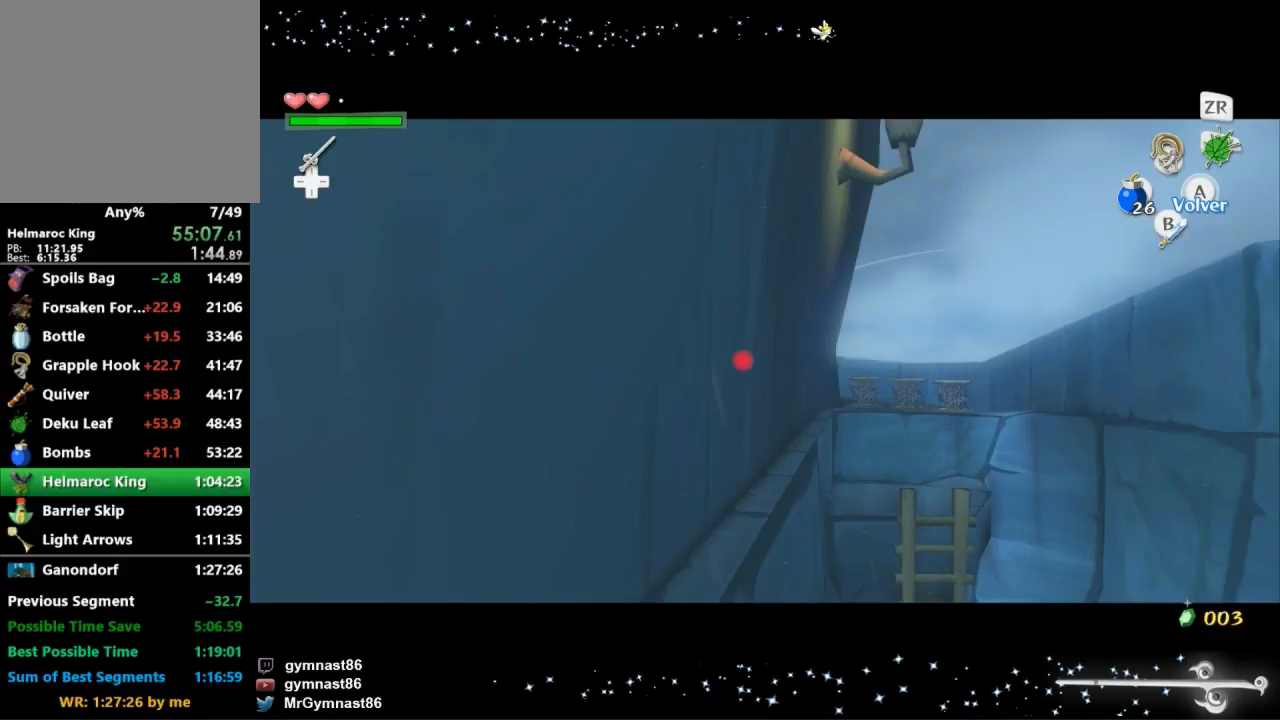
{"buttons": [], "left_stick": "right", "right_stick": "center", "events": []}
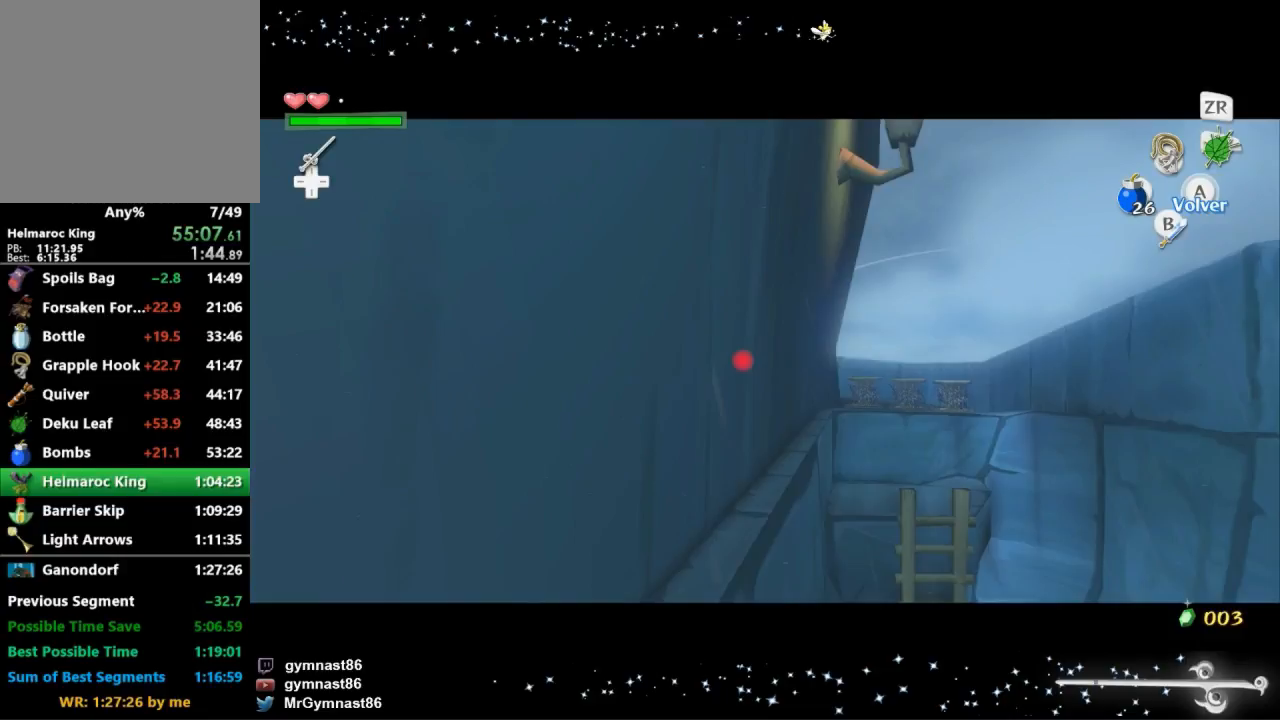
{"buttons": [], "left_stick": "right", "right_stick": "center", "events": []}
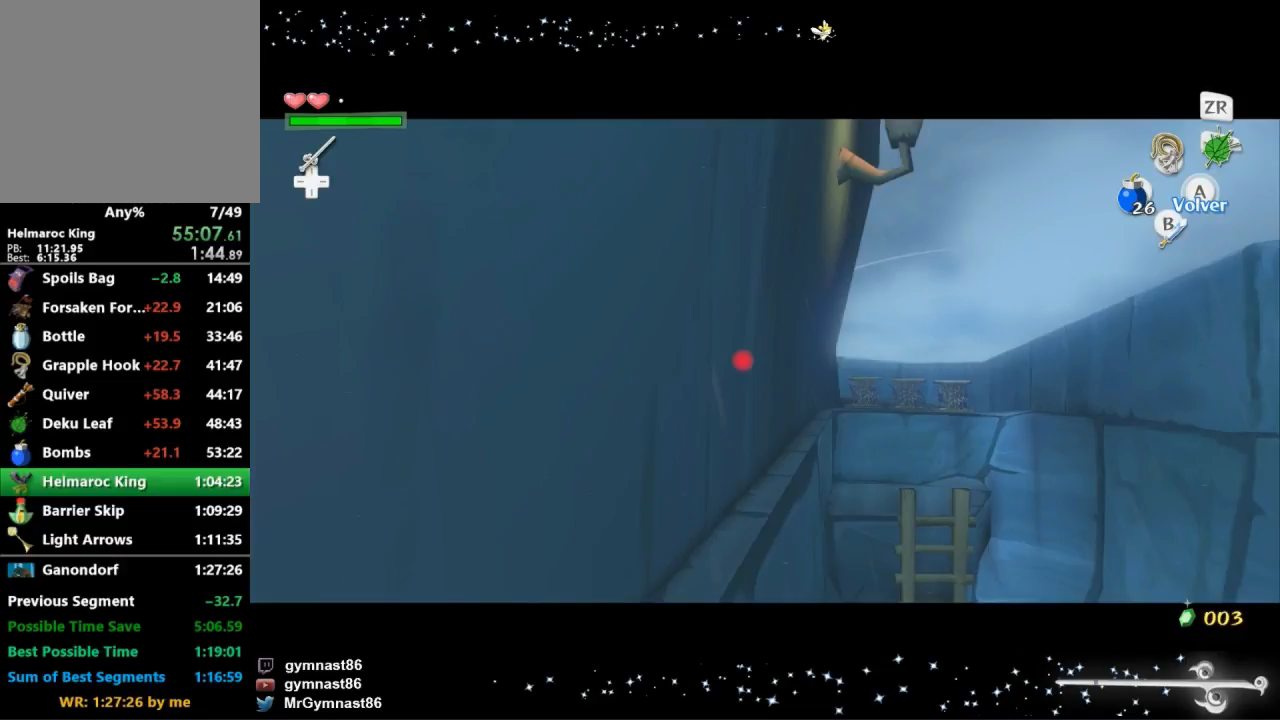
{"buttons": [], "left_stick": "right", "right_stick": "center", "events": []}
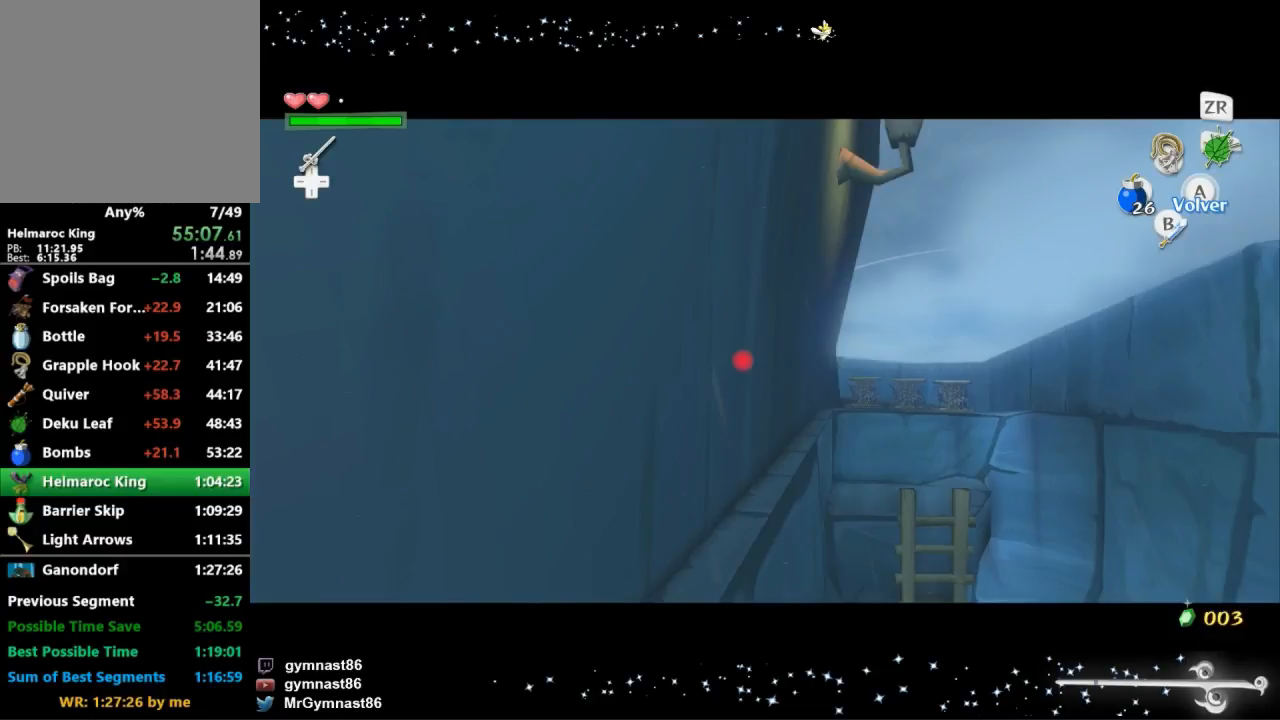
{"buttons": [], "left_stick": "right", "right_stick": "center", "events": []}
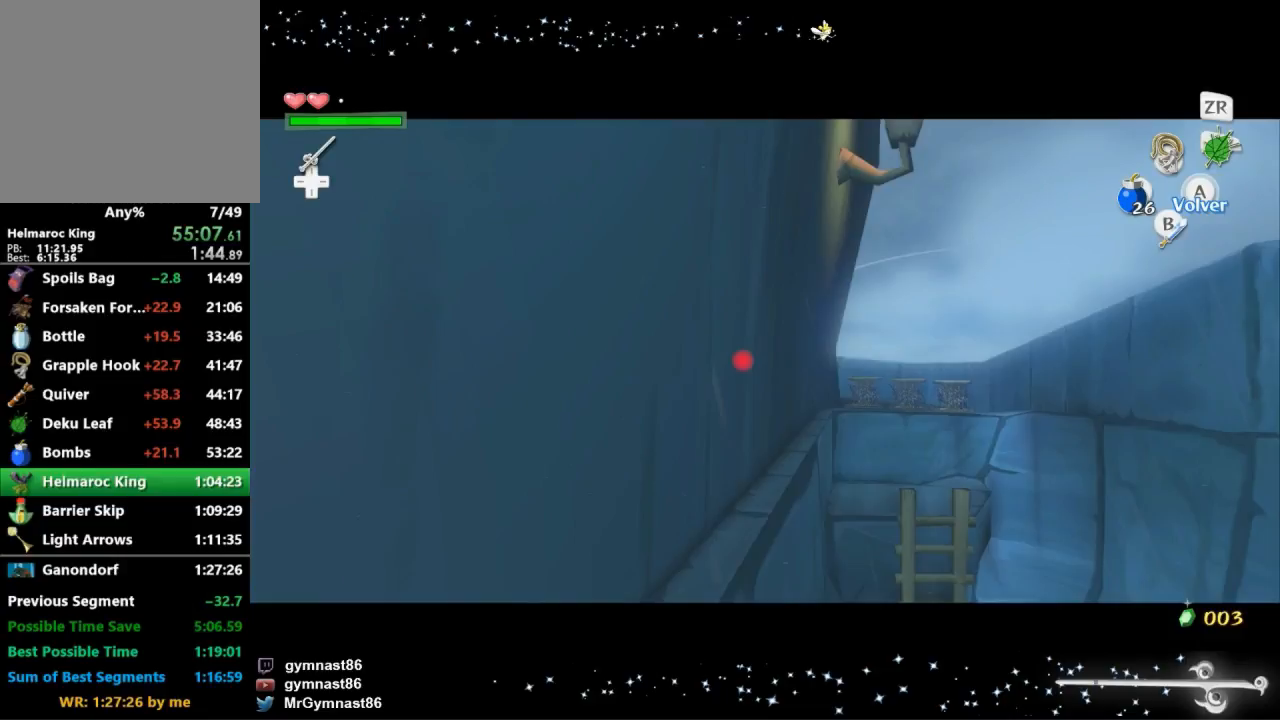
{"buttons": [], "left_stick": "right", "right_stick": "center", "events": []}
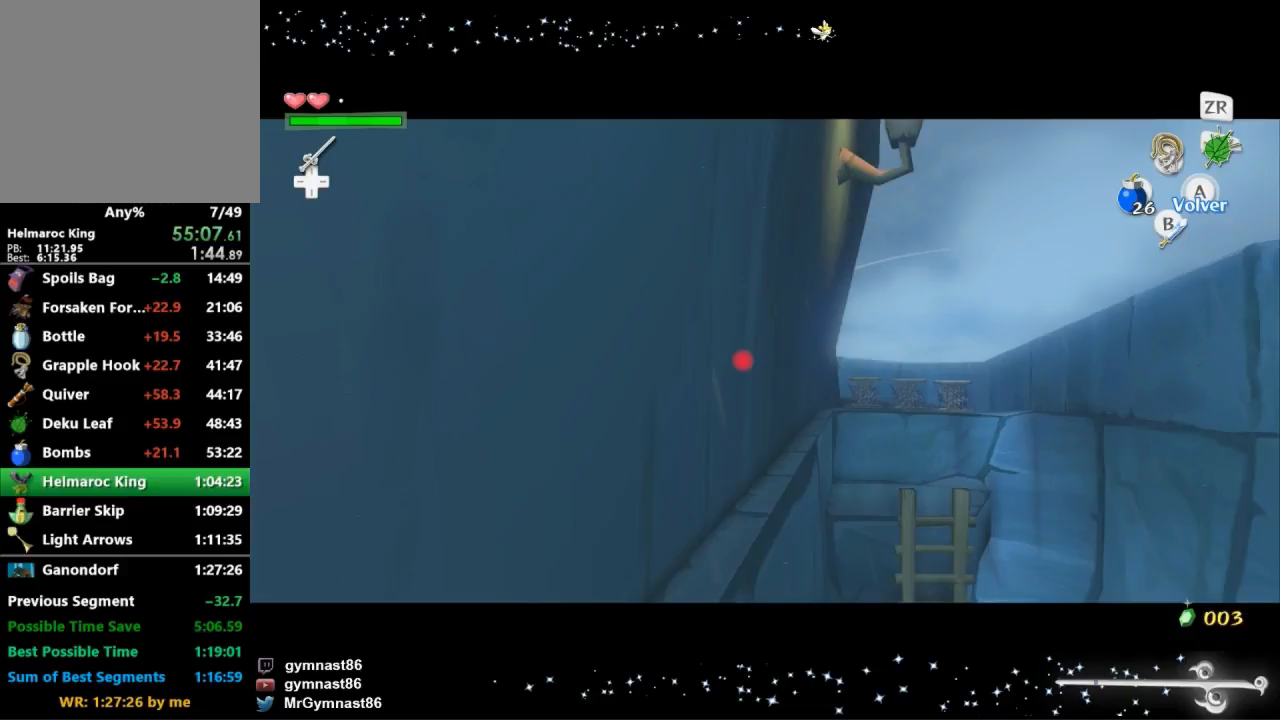
{"buttons": [], "left_stick": "right", "right_stick": "center", "events": []}
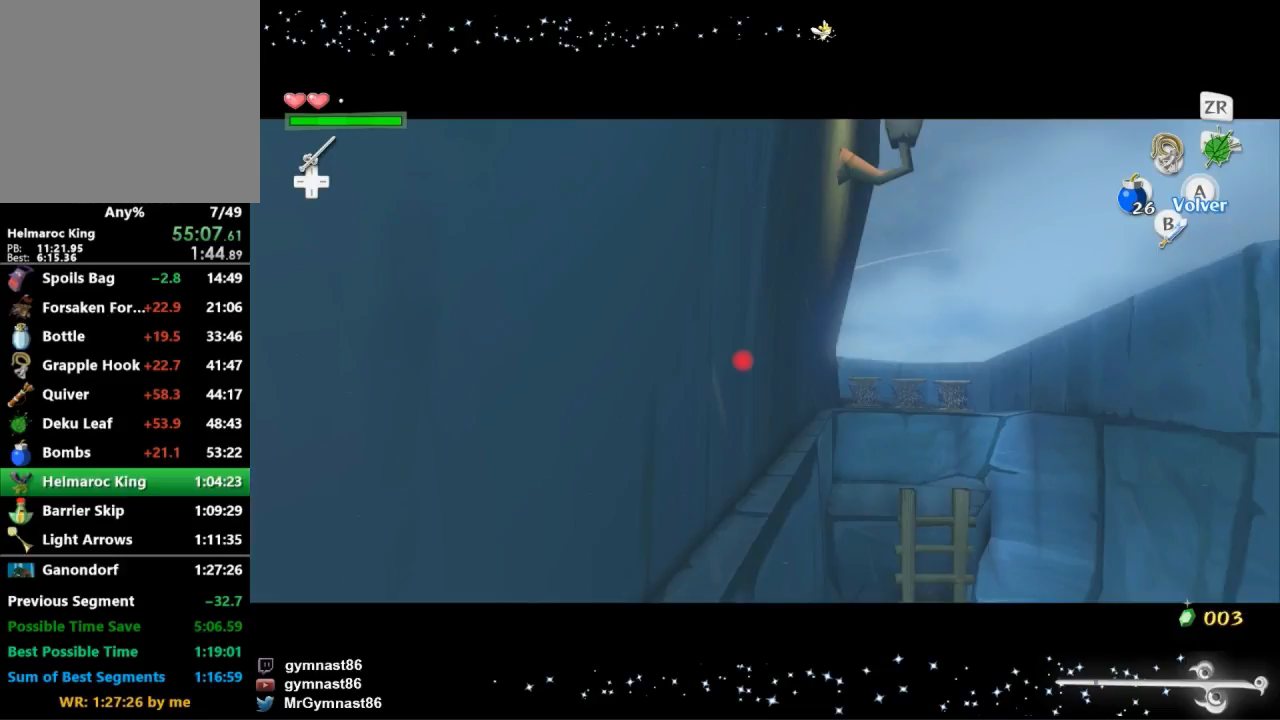
{"buttons": [], "left_stick": "right", "right_stick": "center", "events": []}
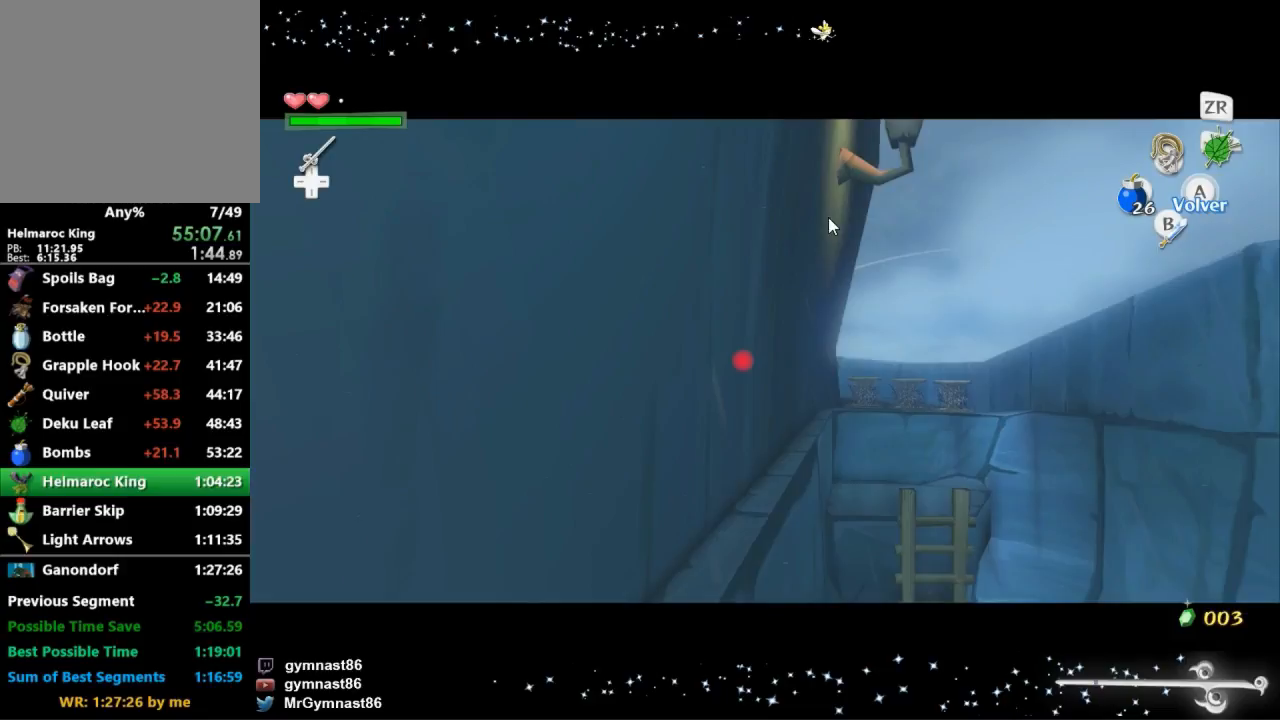
{"buttons": [], "left_stick": "right", "right_stick": "center", "events": []}
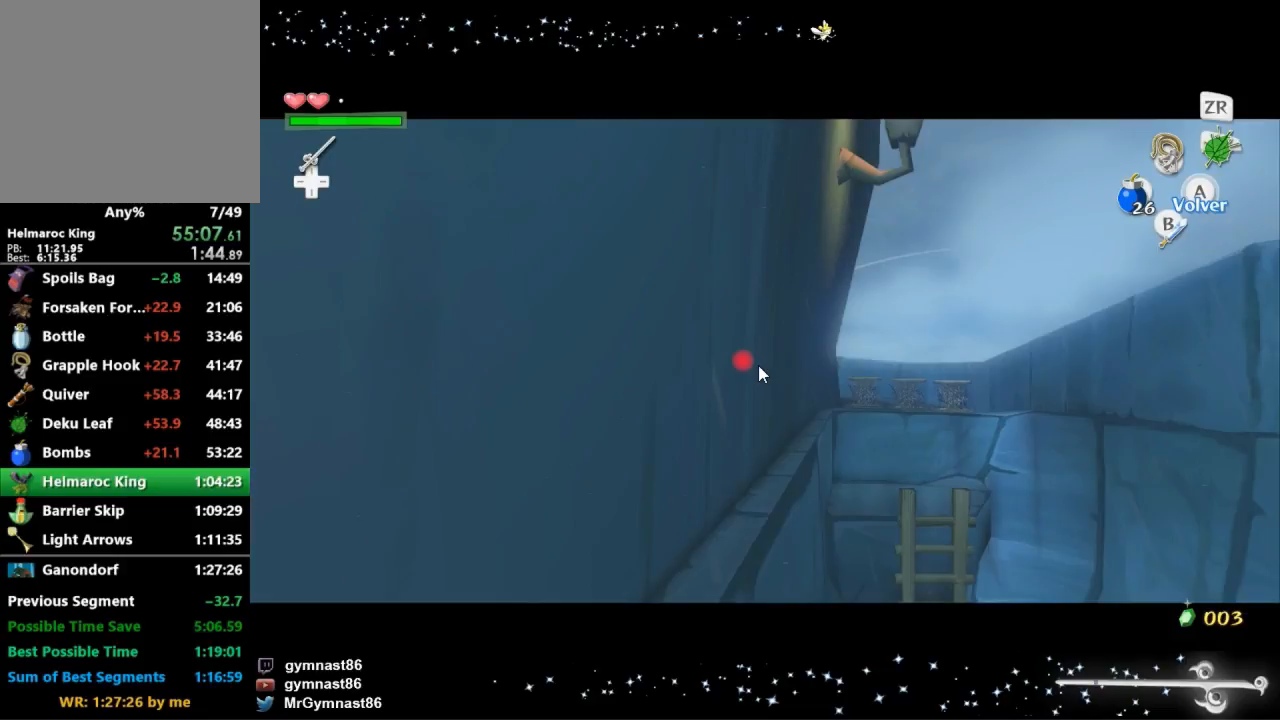
{"buttons": [], "left_stick": "right", "right_stick": "center", "events": []}
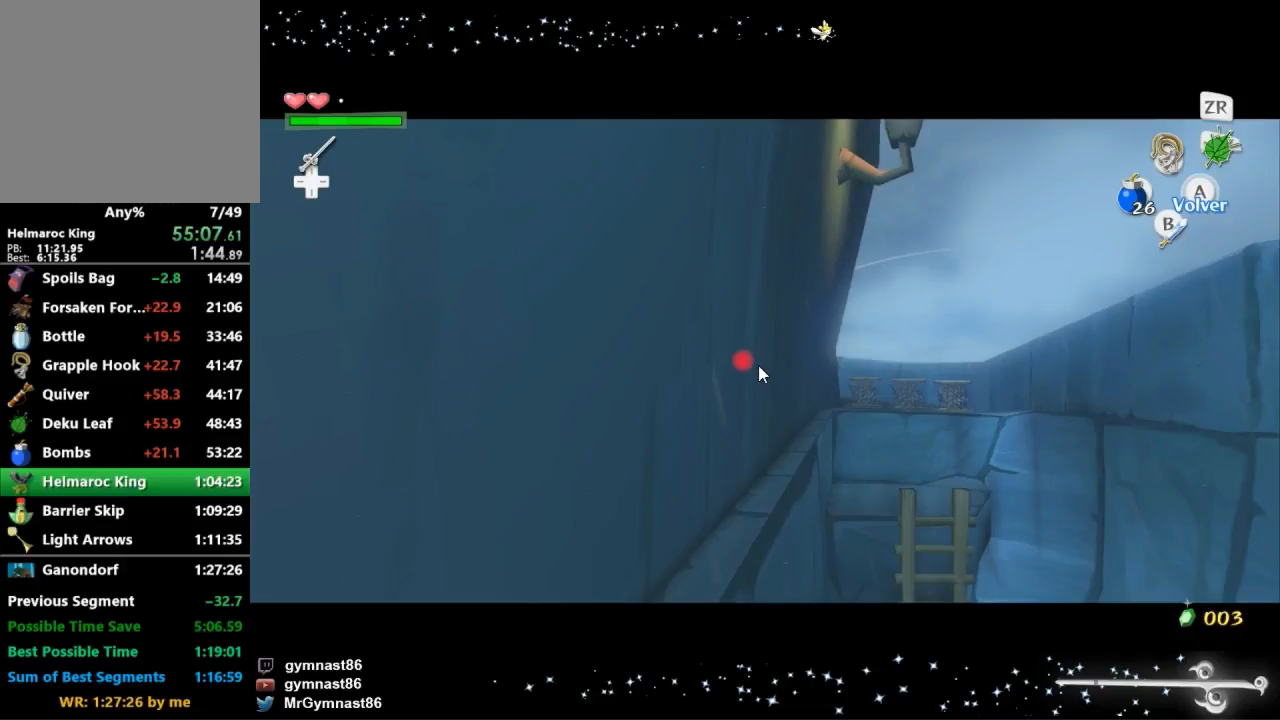
{"buttons": [], "left_stick": "right", "right_stick": "center", "events": []}
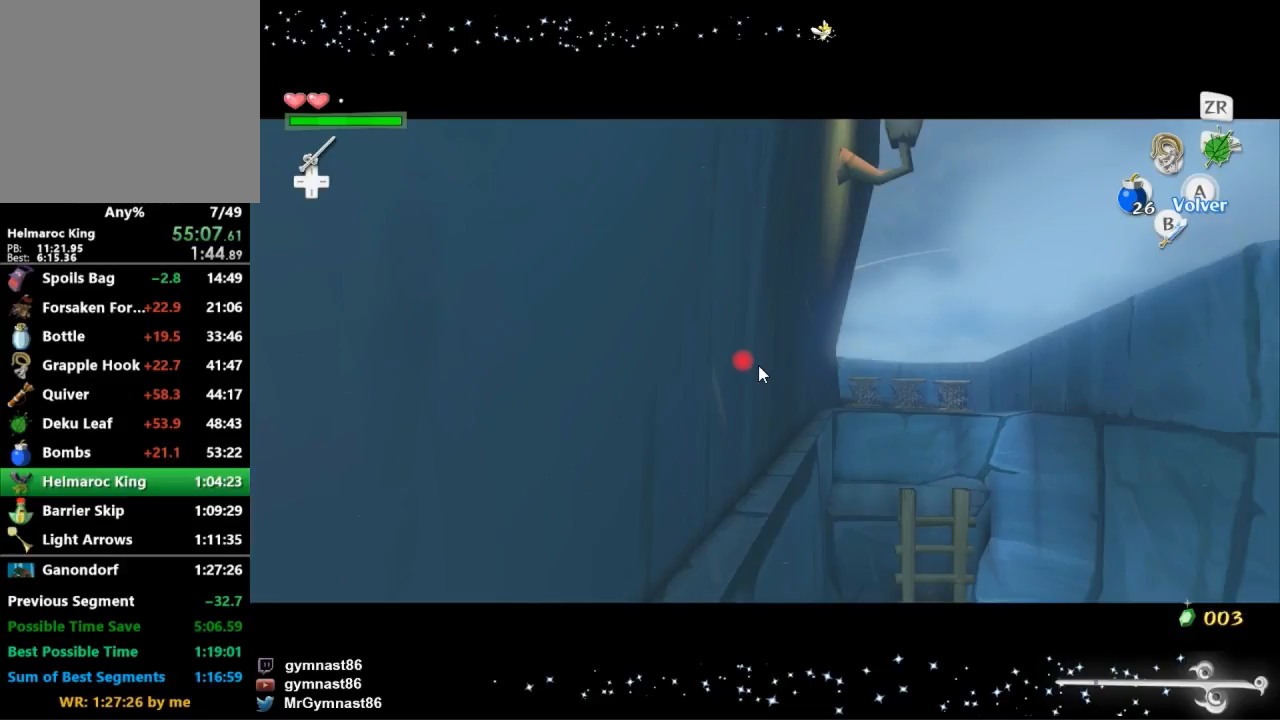
{"buttons": [], "left_stick": "right", "right_stick": "center", "events": []}
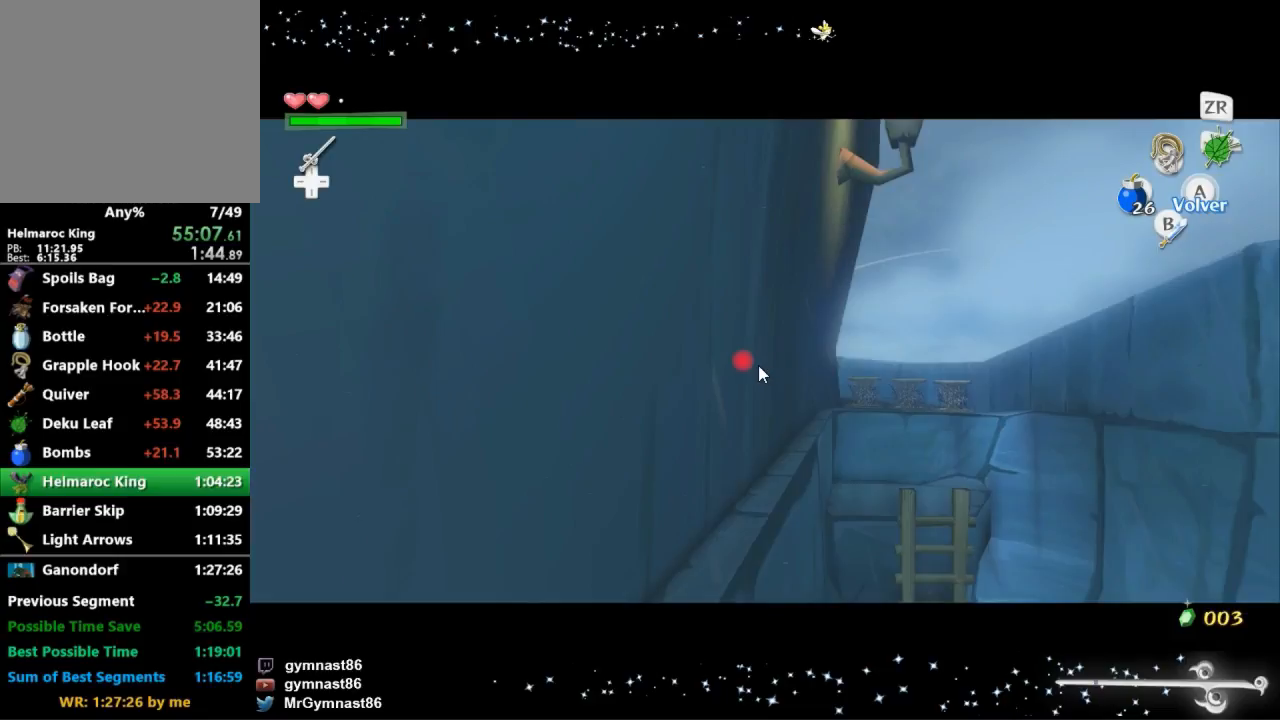
{"buttons": [], "left_stick": "right", "right_stick": "center", "events": []}
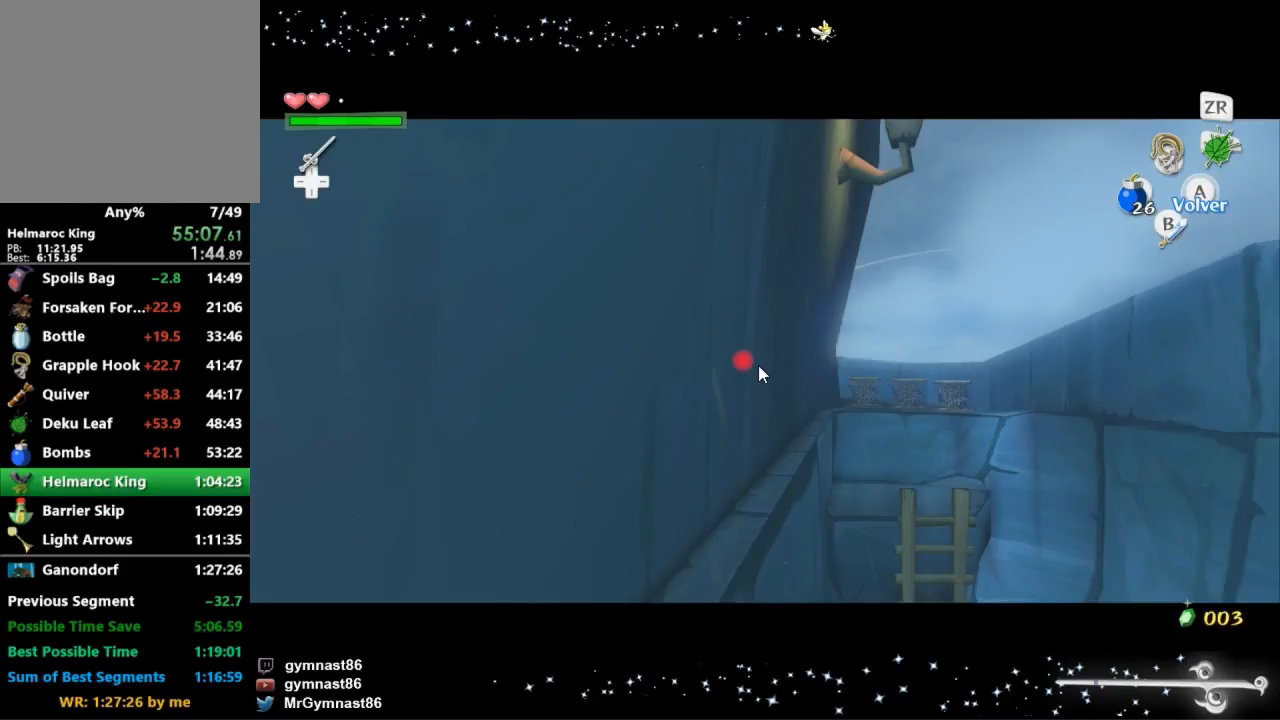
{"buttons": [], "left_stick": "right", "right_stick": "center", "events": []}